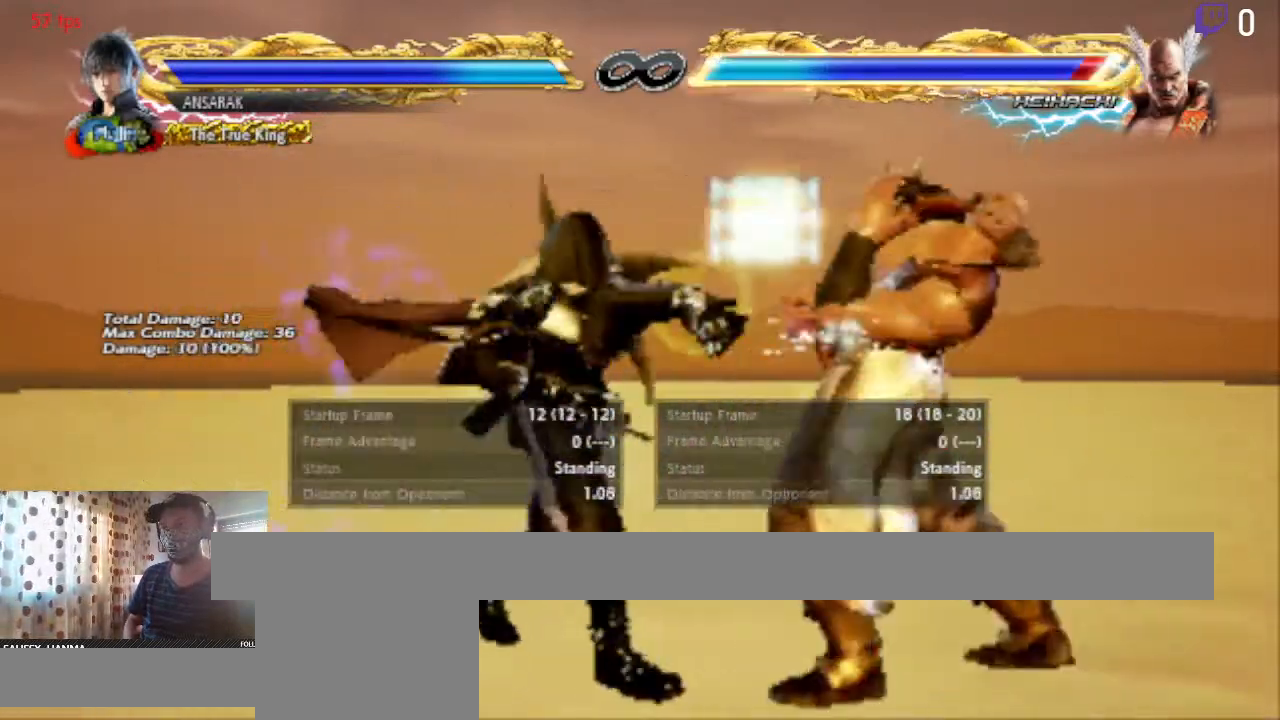
Gameplay with a controller (Xbox layout); each line is a JSON object with the inputs held at the frame after it. "events" lists button and stick changes between this image and that frame as [ms after this image, input, new state], when the widget could be followed in between. Not read: SELECT.
{"buttons": [], "left_stick": "center", "right_stick": "center", "events": [[134, "DPAD_LEFT", "up"]]}
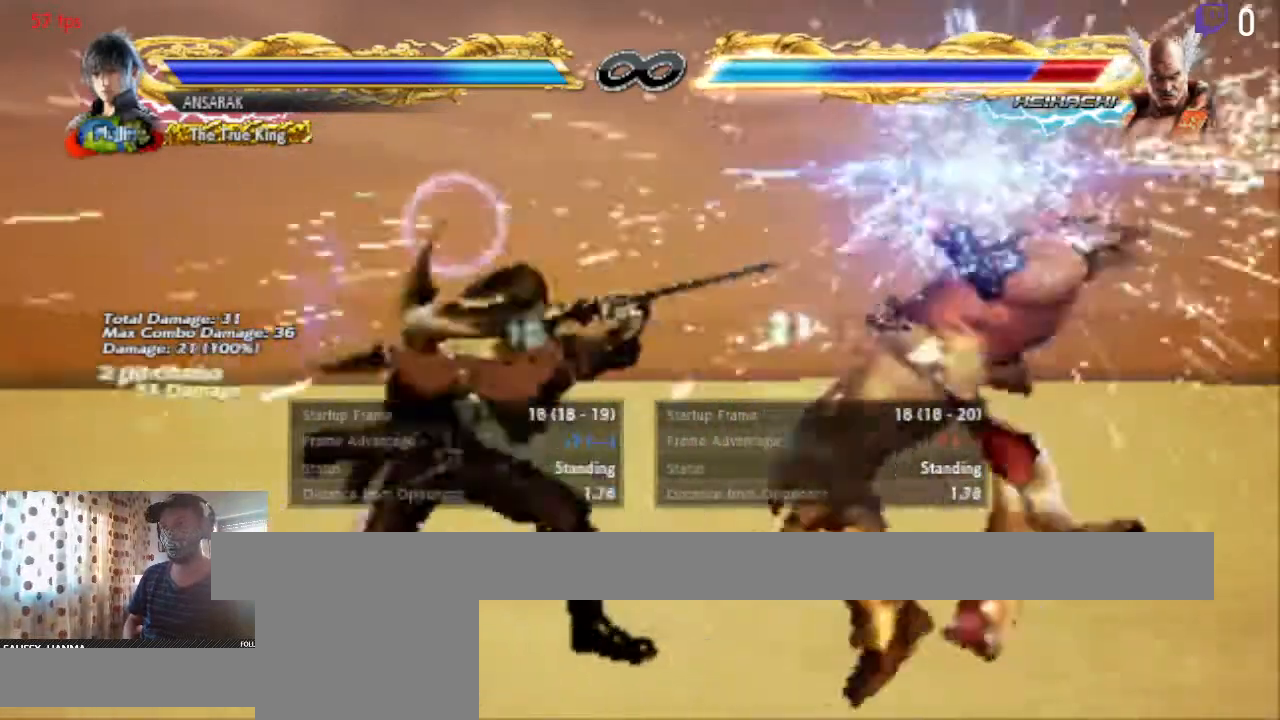
{"buttons": ["DPAD_RIGHT"], "left_stick": "center", "right_stick": "center", "events": [[367, "DPAD_RIGHT", "down"]]}
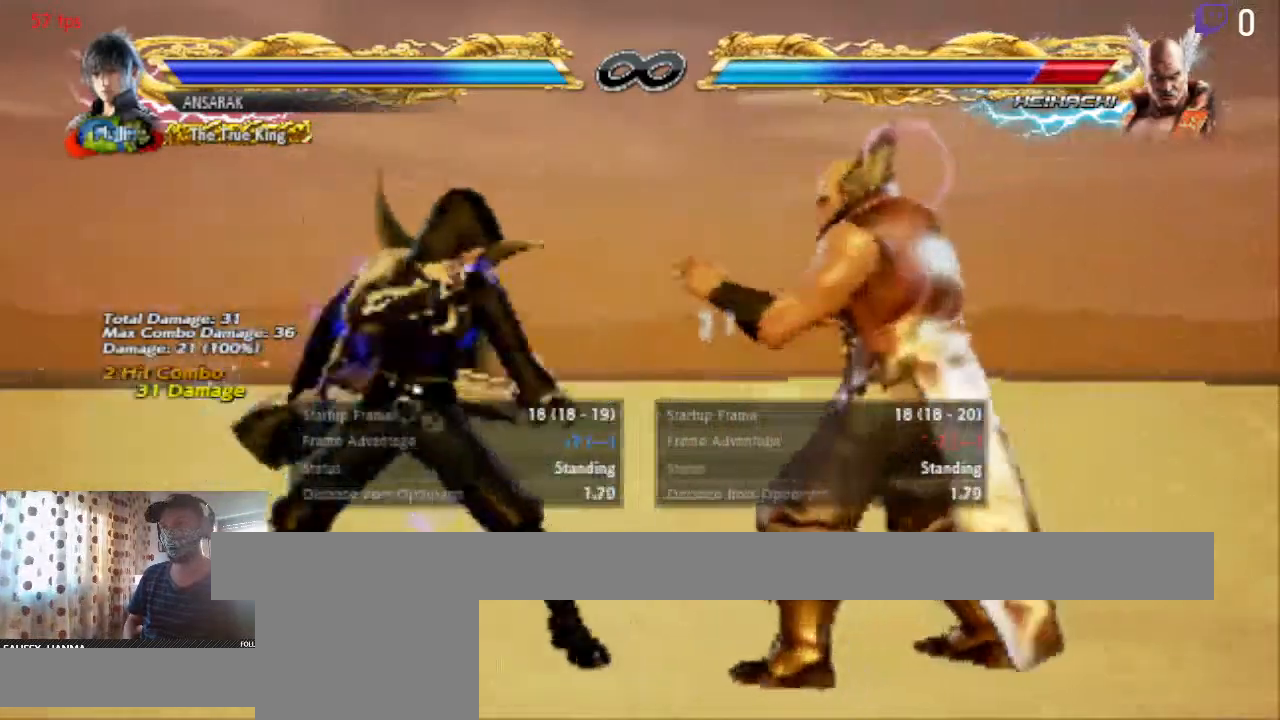
{"buttons": ["DPAD_LEFT"], "left_stick": "center", "right_stick": "center", "events": [[167, "DPAD_RIGHT", "up"], [334, "DPAD_LEFT", "down"]]}
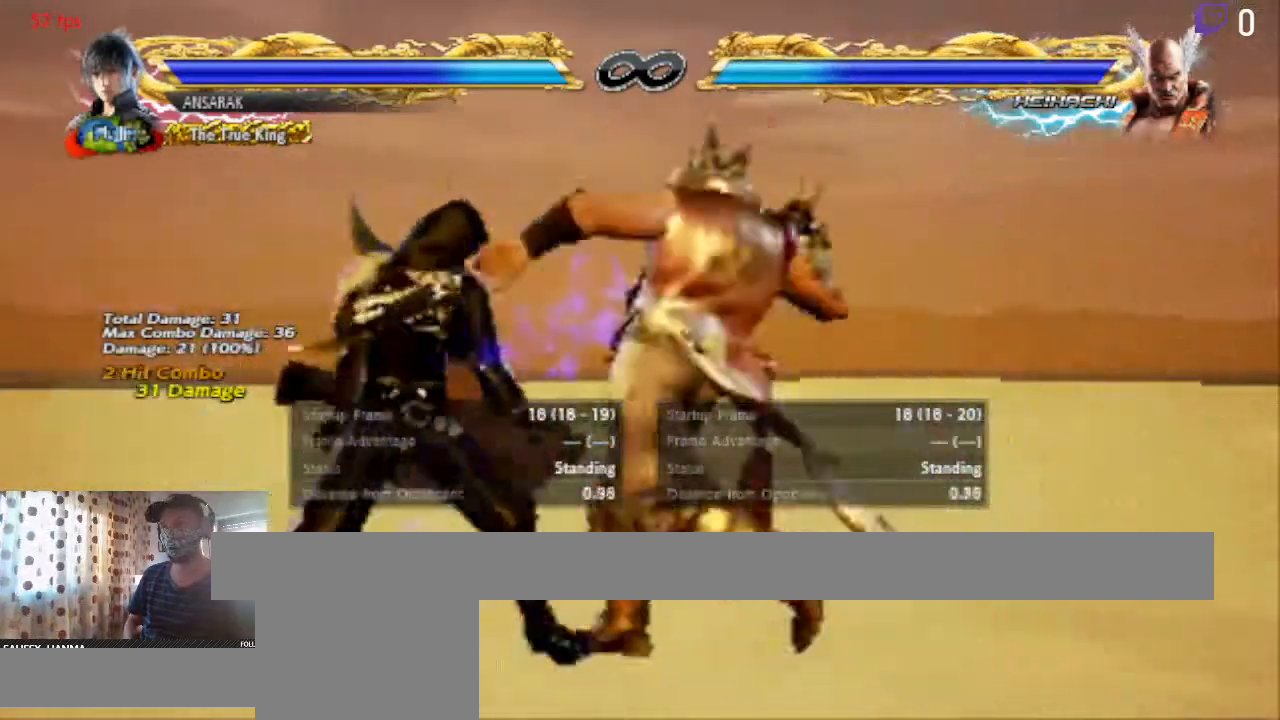
{"buttons": ["Y"], "left_stick": "center", "right_stick": "center"}
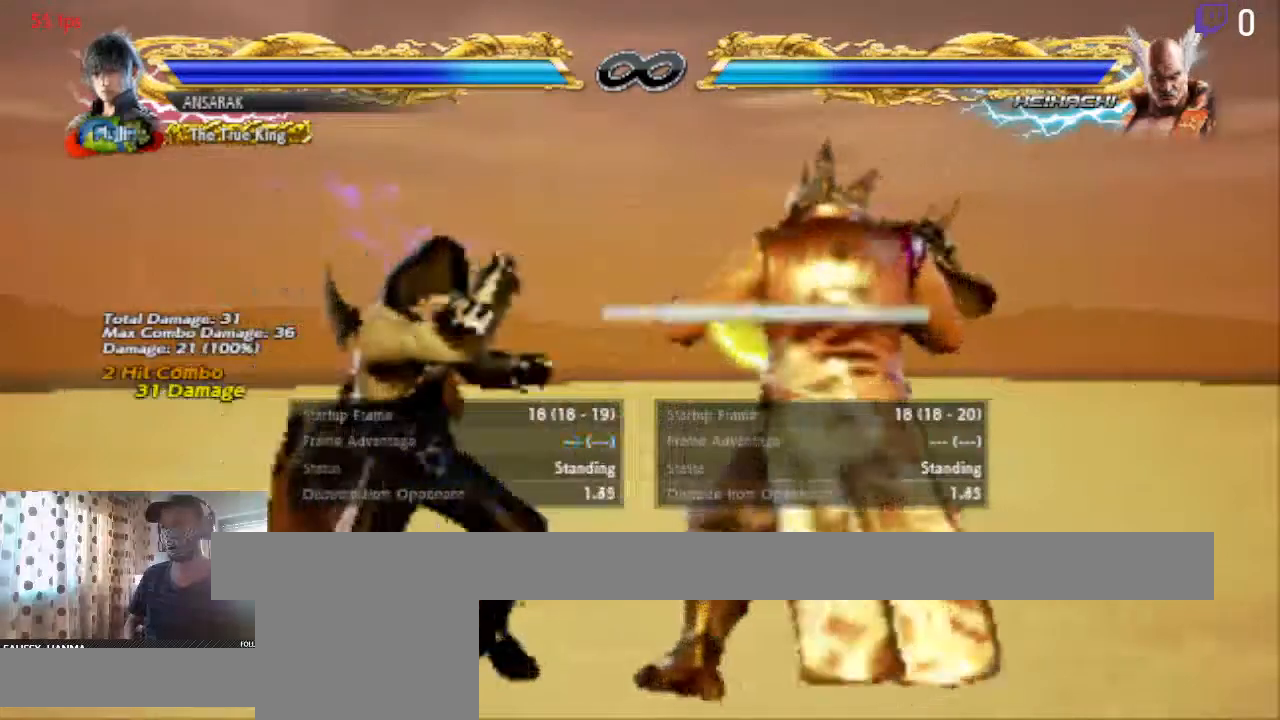
{"buttons": ["Y"], "left_stick": "center", "right_stick": "center", "events": [[34, "Y", "up"], [67, "Y", "down"], [134, "Y", "up"], [201, "Y", "down"], [301, "Y", "up"], [334, "Y", "down"]]}
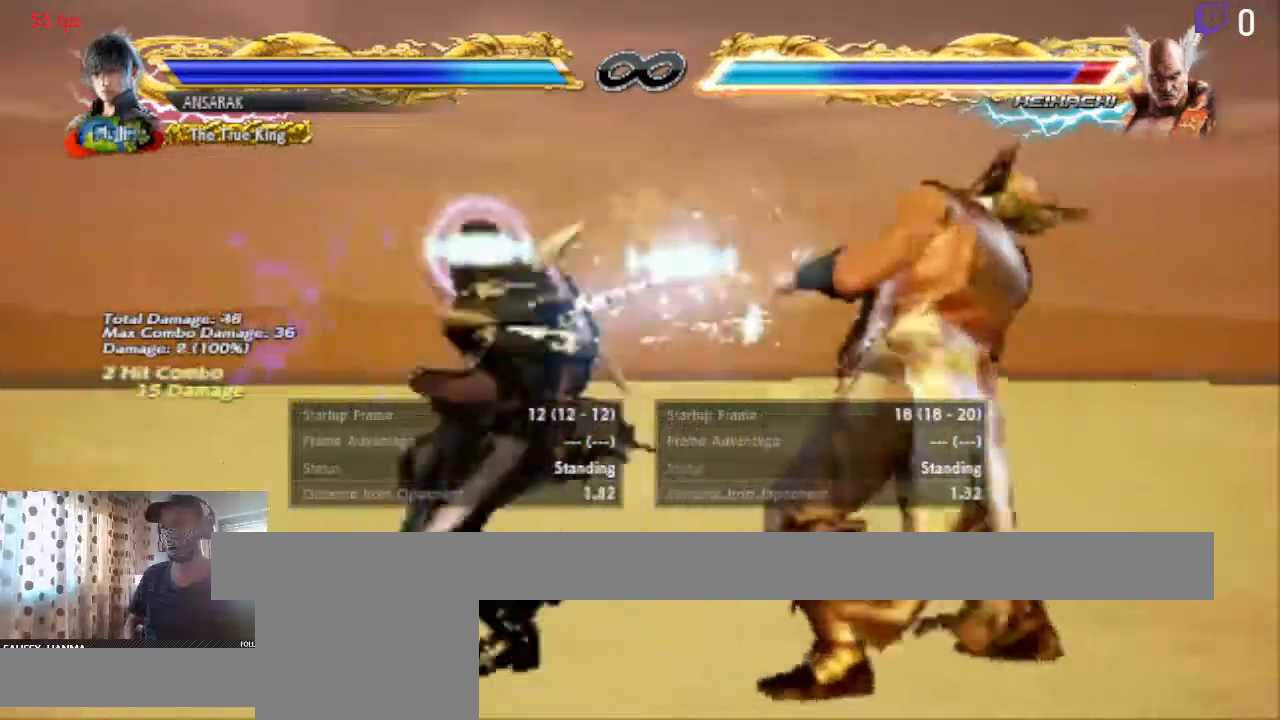
{"buttons": ["A"], "left_stick": "center", "right_stick": "center", "events": [[100, "Y", "up"], [300, "A", "down"]]}